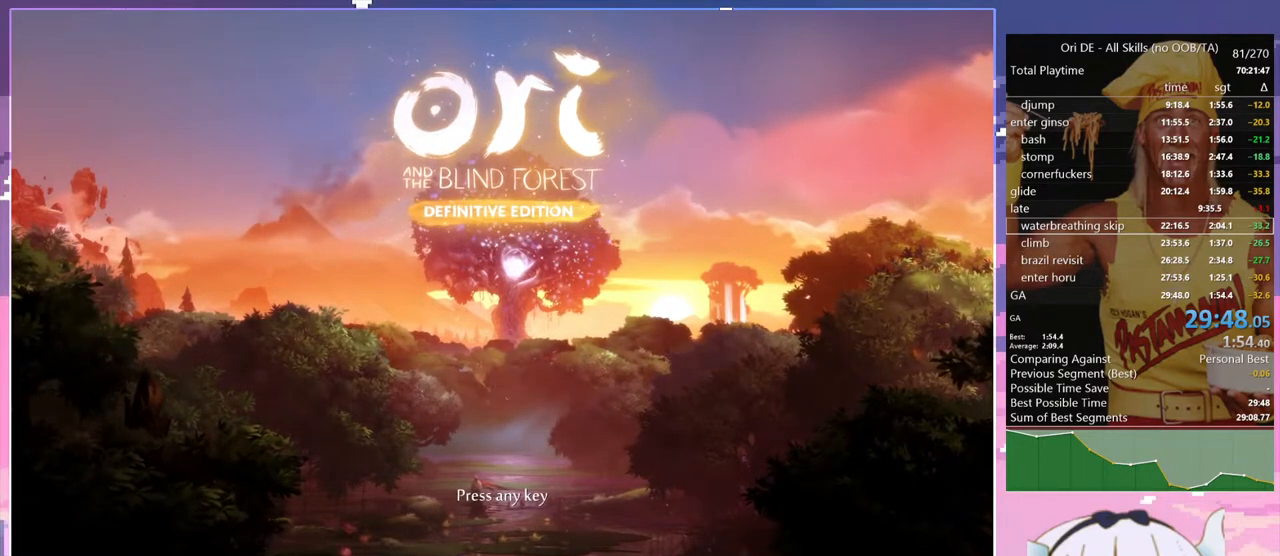
Gameplay with keyboard; each line is a JSON object with the keys held at the frame after it. "events" lists presses ("down") and releases ("up") of "bash", "bash2", "bash3", "bash4", "bz", "cdash", "cjump", "climb", "confirm", "confirm2", "d", "dash", "dbash", "debug", "escape", "glide", "grnde", "grnde2", "jump", "jump2", "pause", "q", "rjump", "s", "sa", "save", "spirit" and "toggle" between this image and that frame as [ms after this image, input, new state], when the widget could be followed in between. No other keys are recorded. Mouse input is not recorded. Key names are as the overlay labels them; some are game actions (e.g. jump) rather than physical keys.
{"keys": [], "events": []}
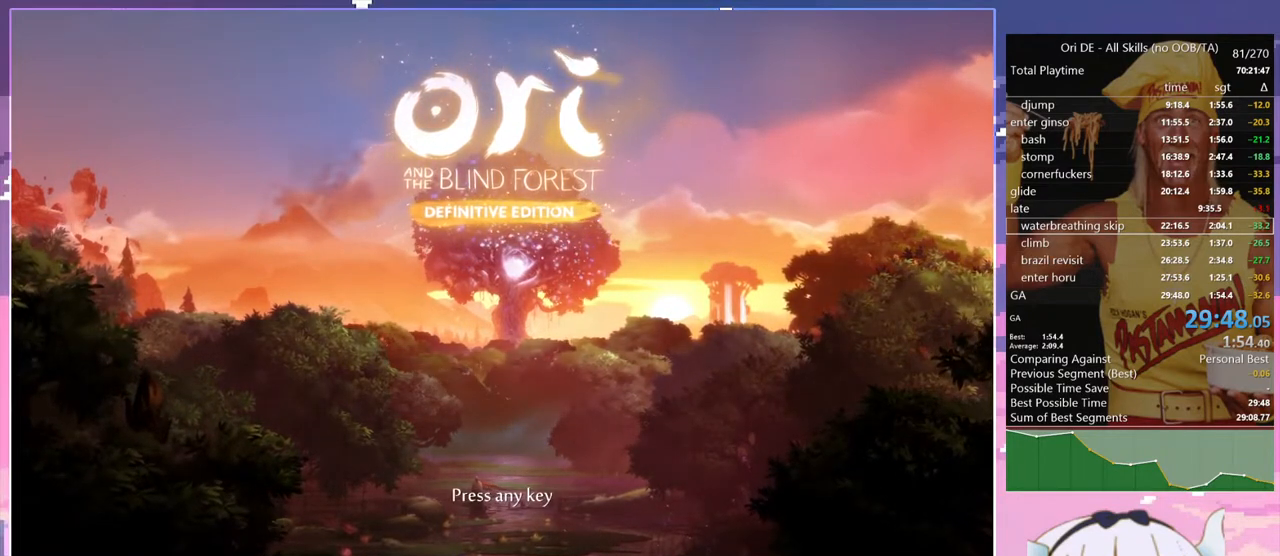
{"keys": [], "events": [[50, "dash", "down"], [134, "dash", "up"]]}
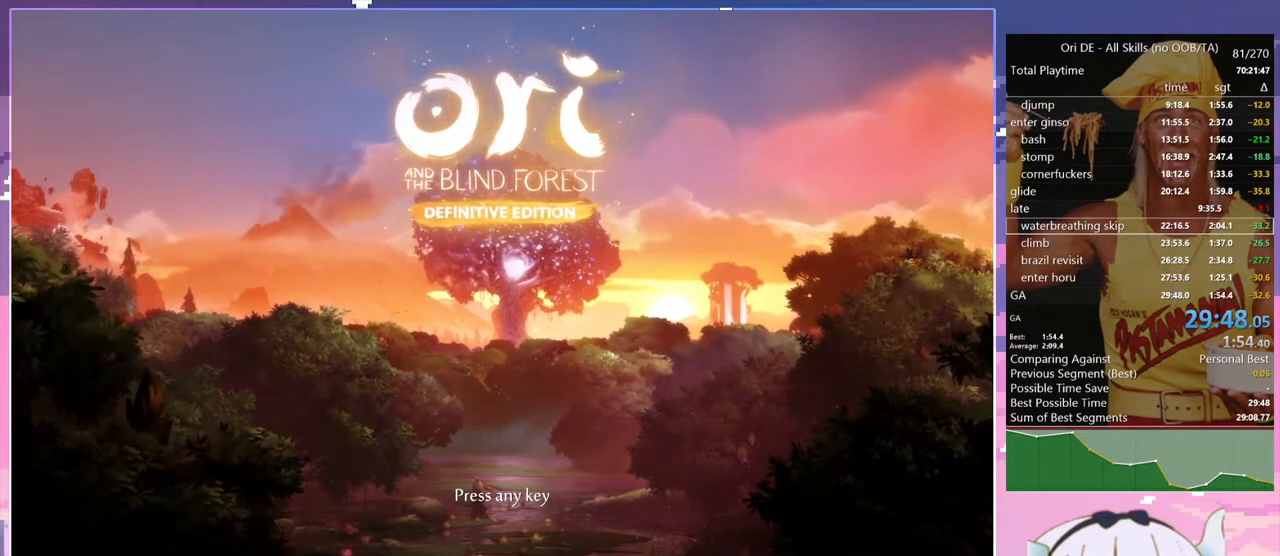
{"keys": [], "events": []}
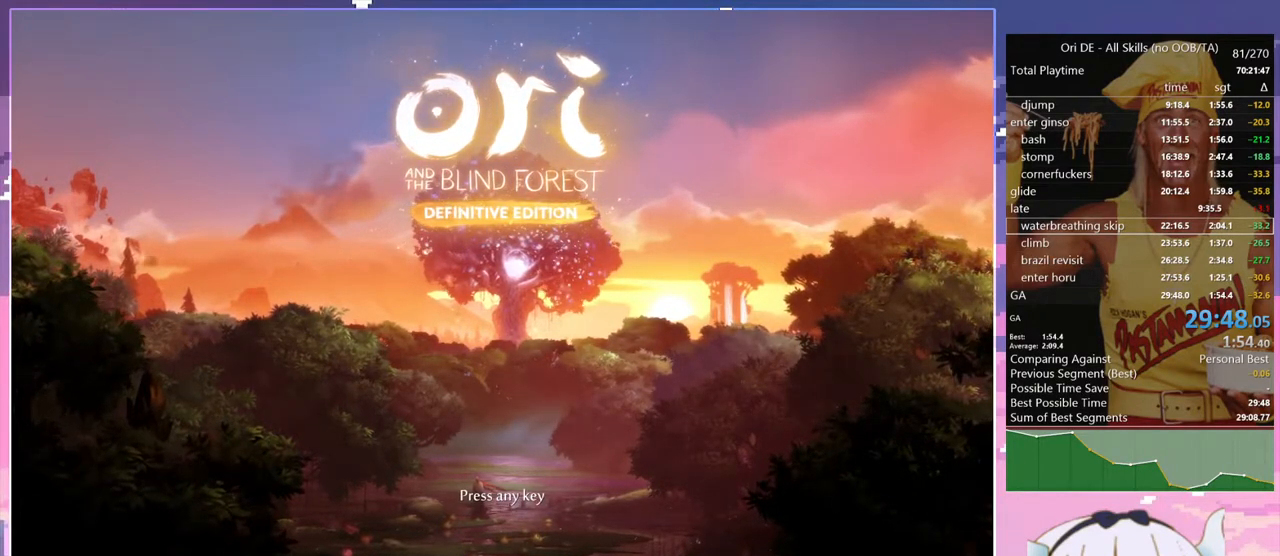
{"keys": [], "events": [[117, "dash", "down"], [217, "dash", "up"]]}
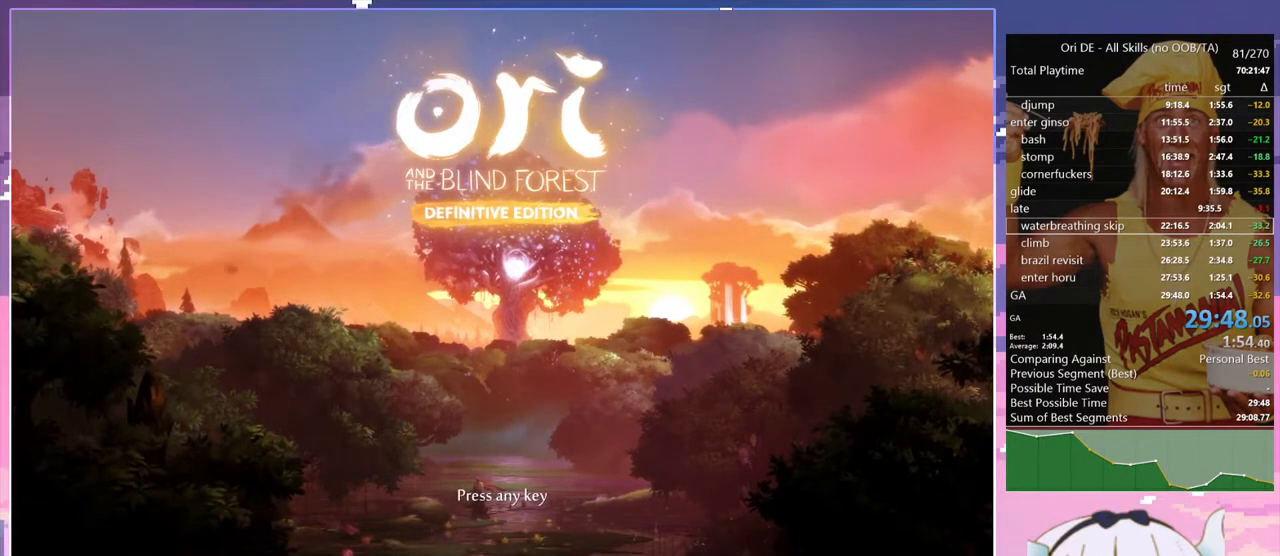
{"keys": [], "events": []}
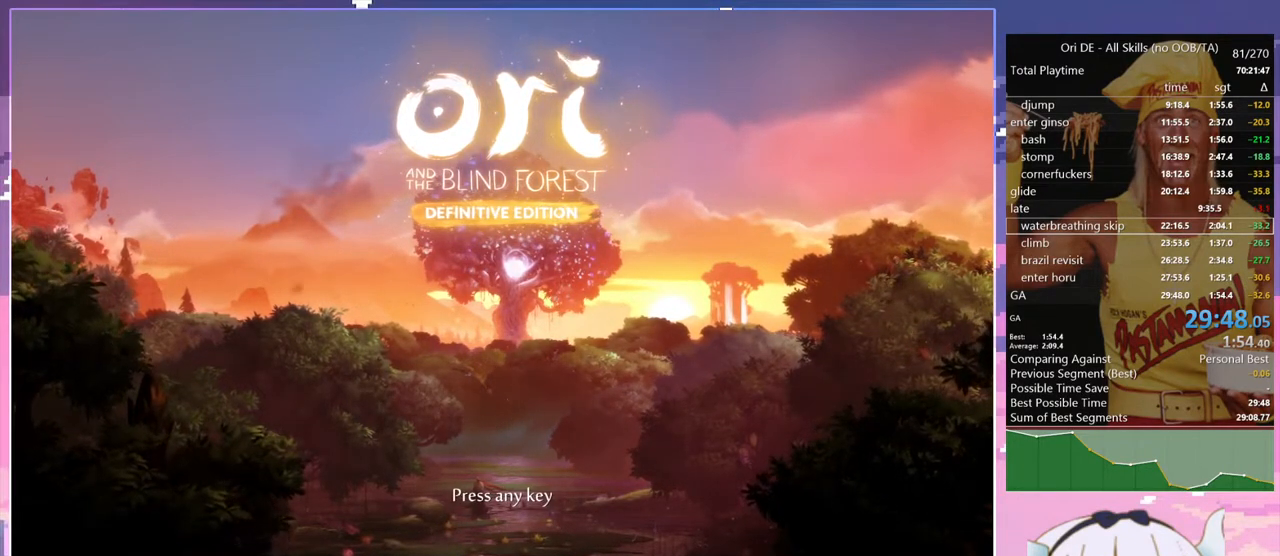
{"keys": [], "events": [[334, "sa", "down"], [434, "sa", "up"]]}
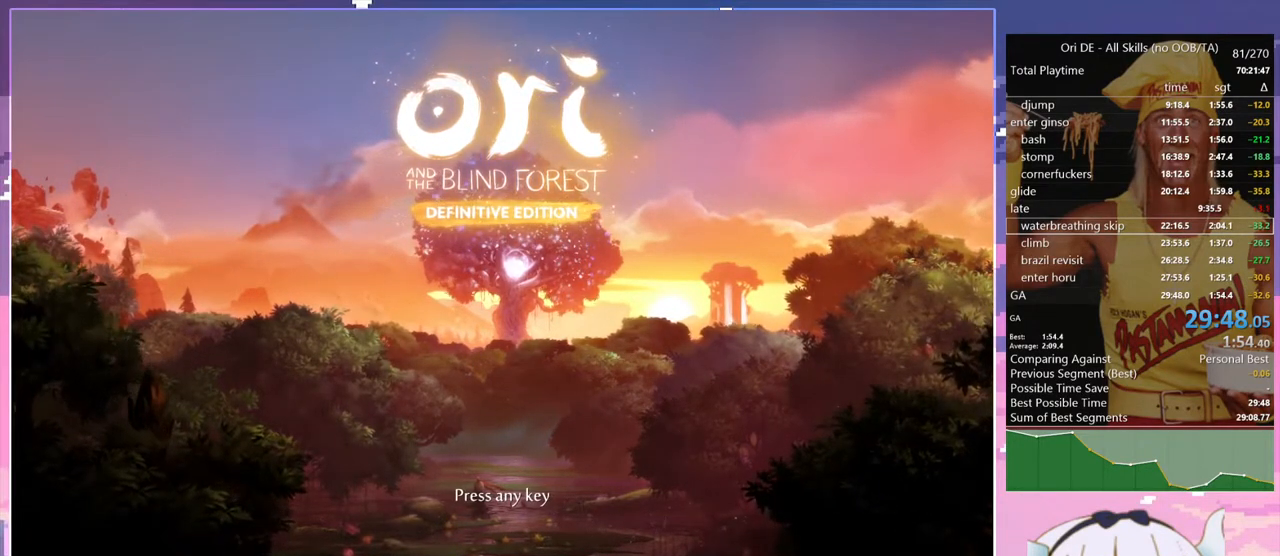
{"keys": [], "events": [[217, "sa", "down"], [267, "sa", "up"], [350, "cjump", "down"], [450, "cjump", "up"]]}
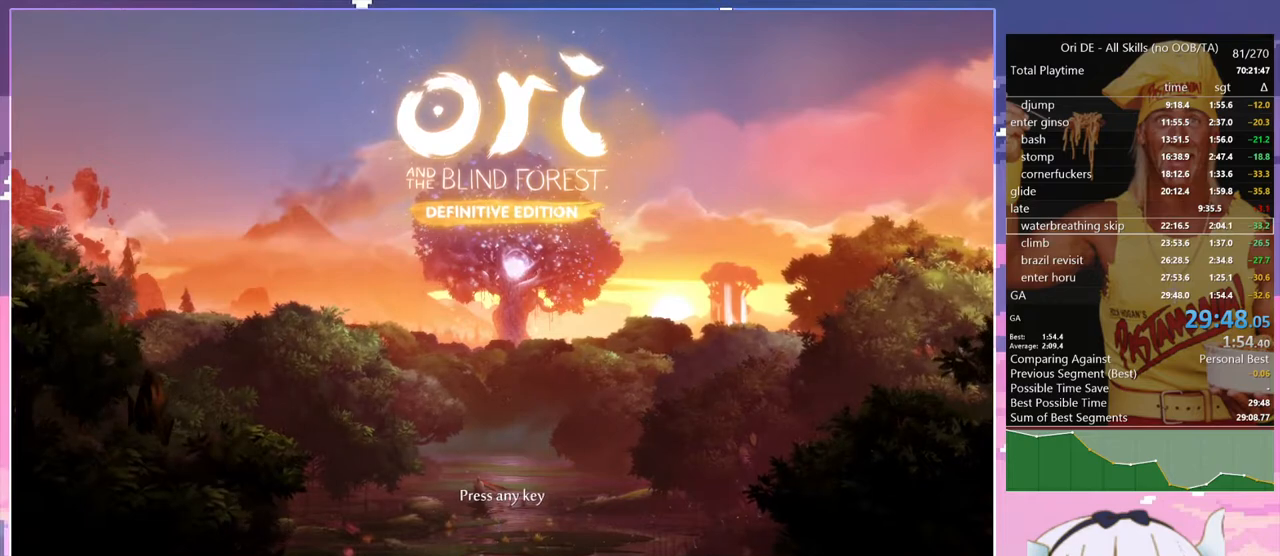
{"keys": [], "events": []}
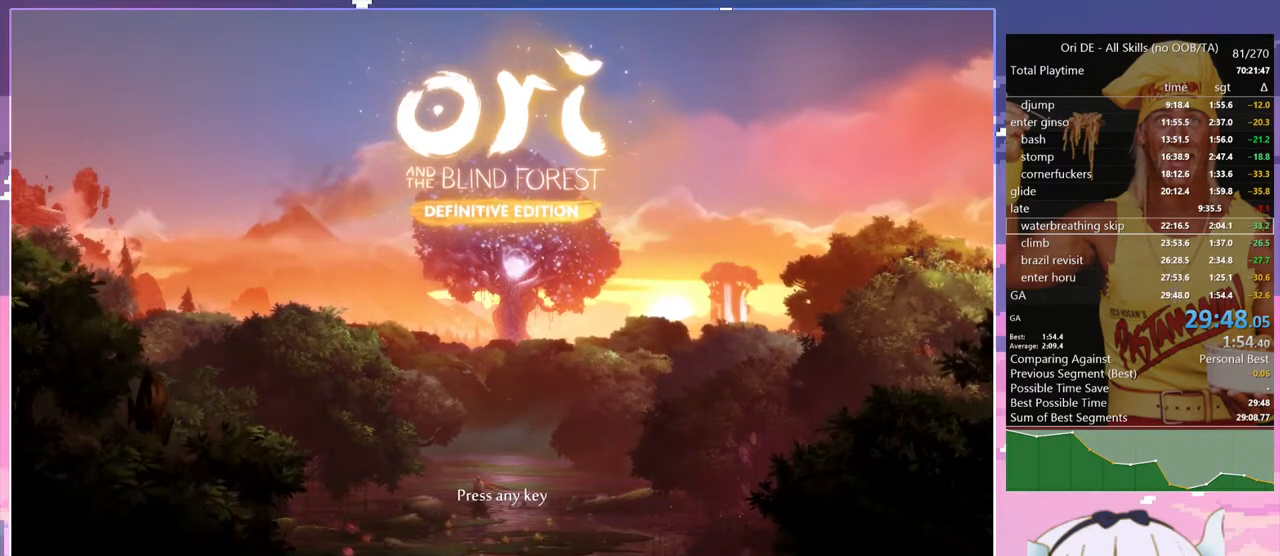
{"keys": [], "events": []}
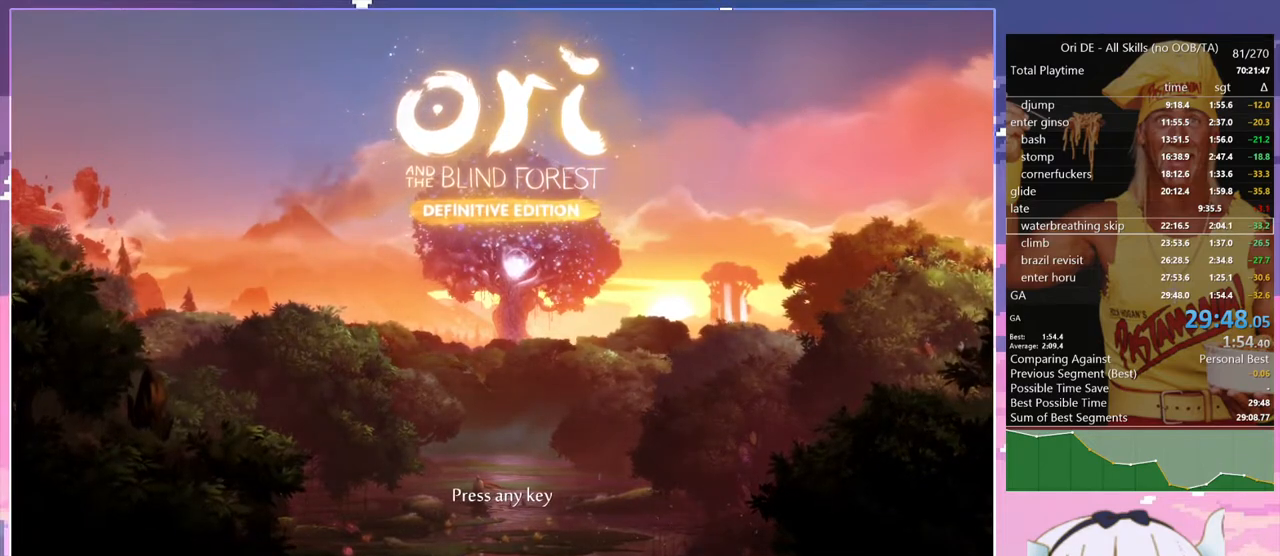
{"keys": [], "events": []}
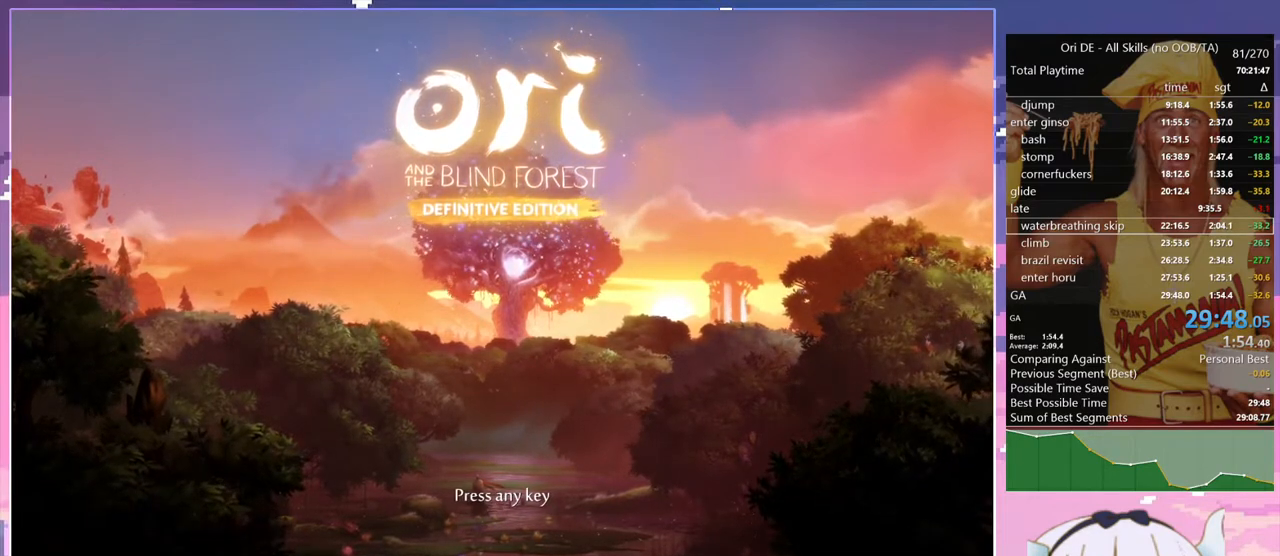
{"keys": [], "events": []}
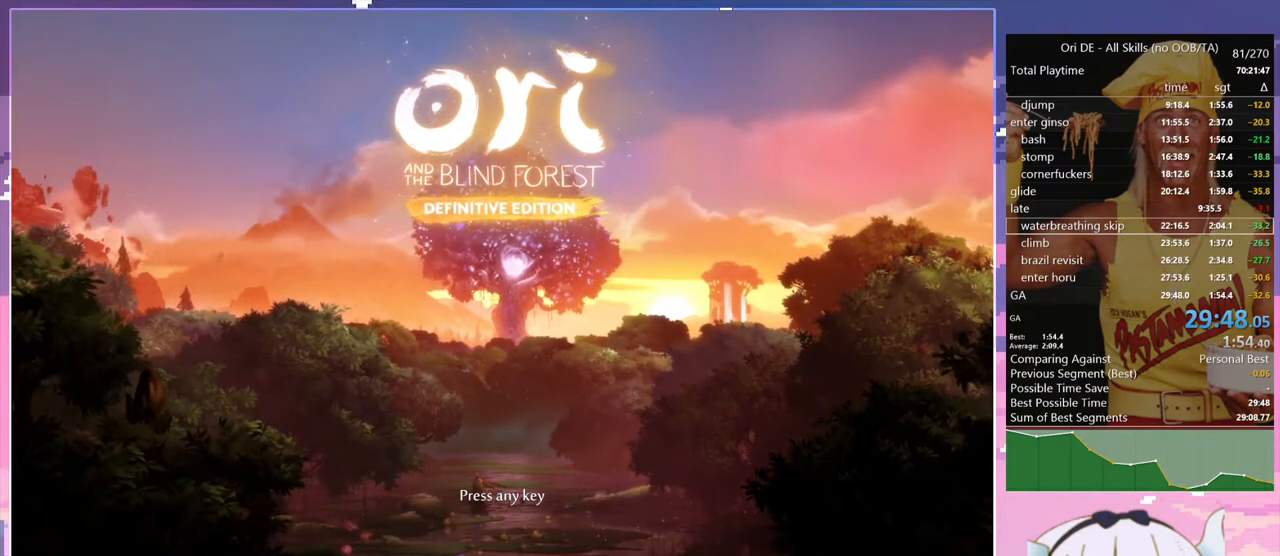
{"keys": [], "events": []}
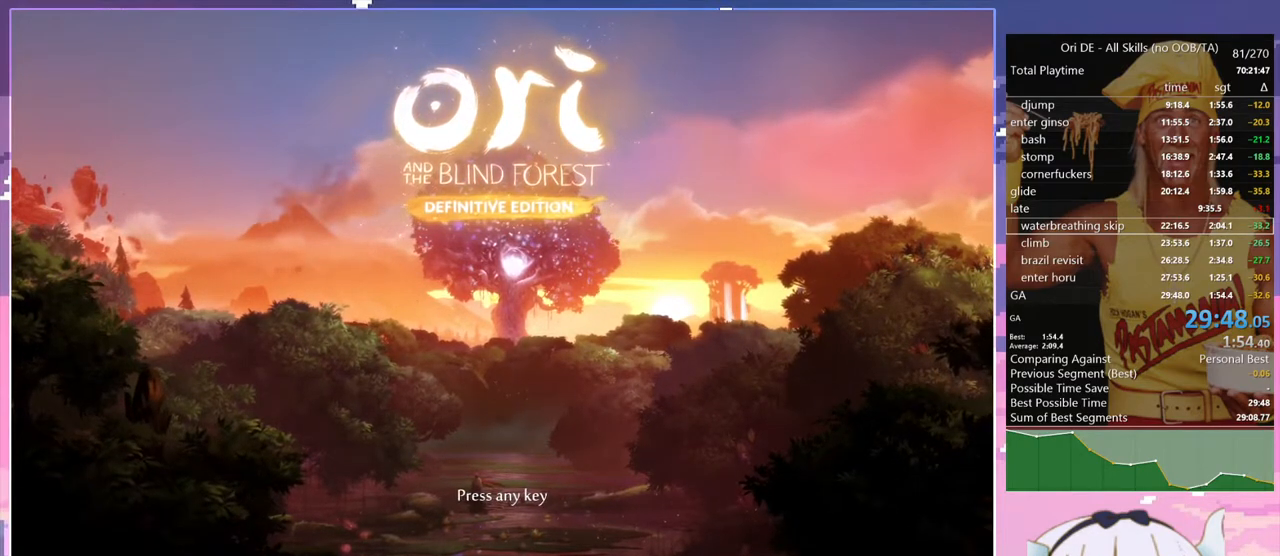
{"keys": [], "events": []}
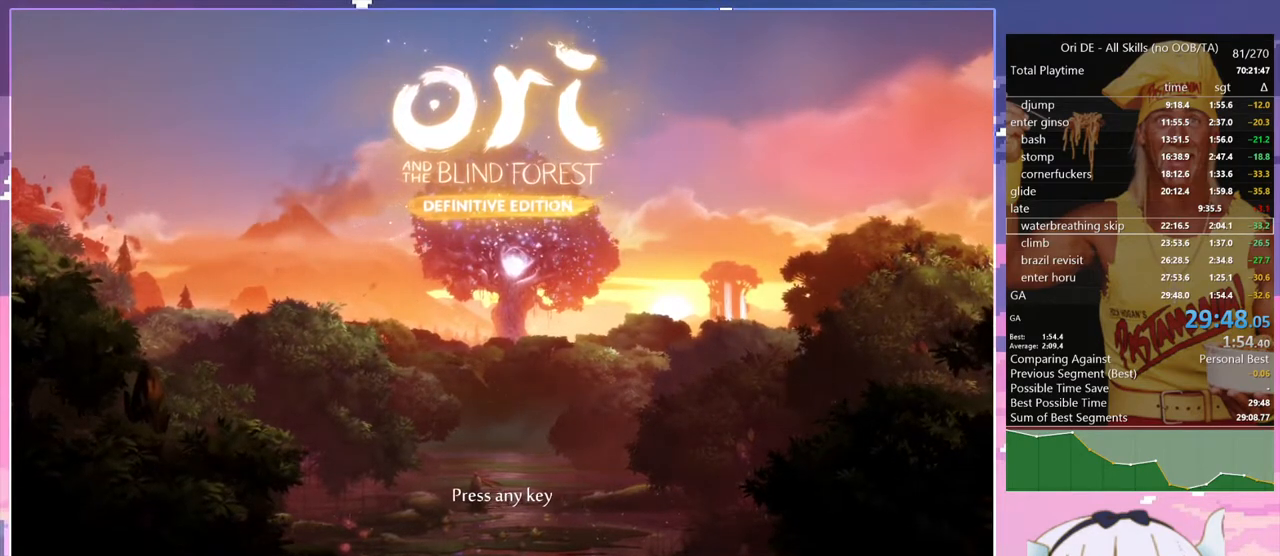
{"keys": [], "events": []}
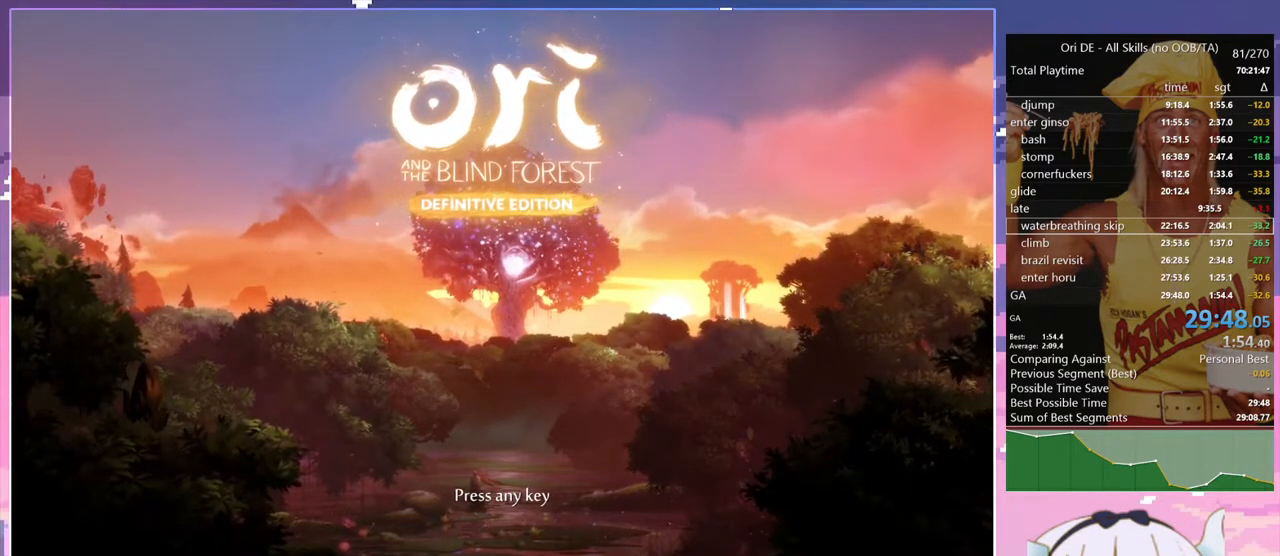
{"keys": [], "events": []}
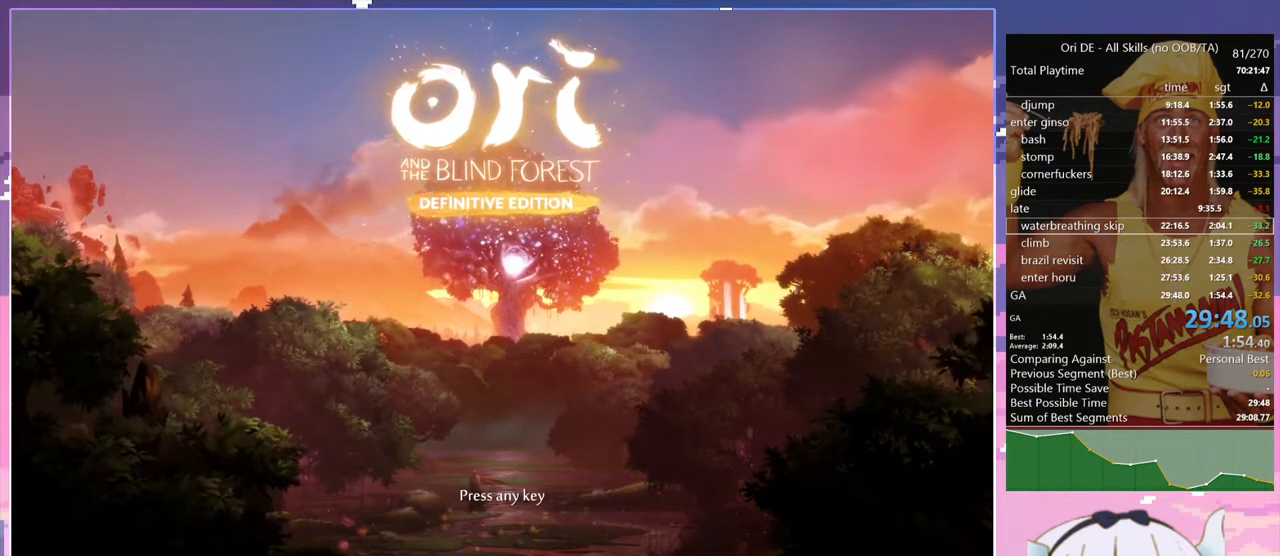
{"keys": [], "events": [[184, "dash", "down"], [317, "dash", "up"]]}
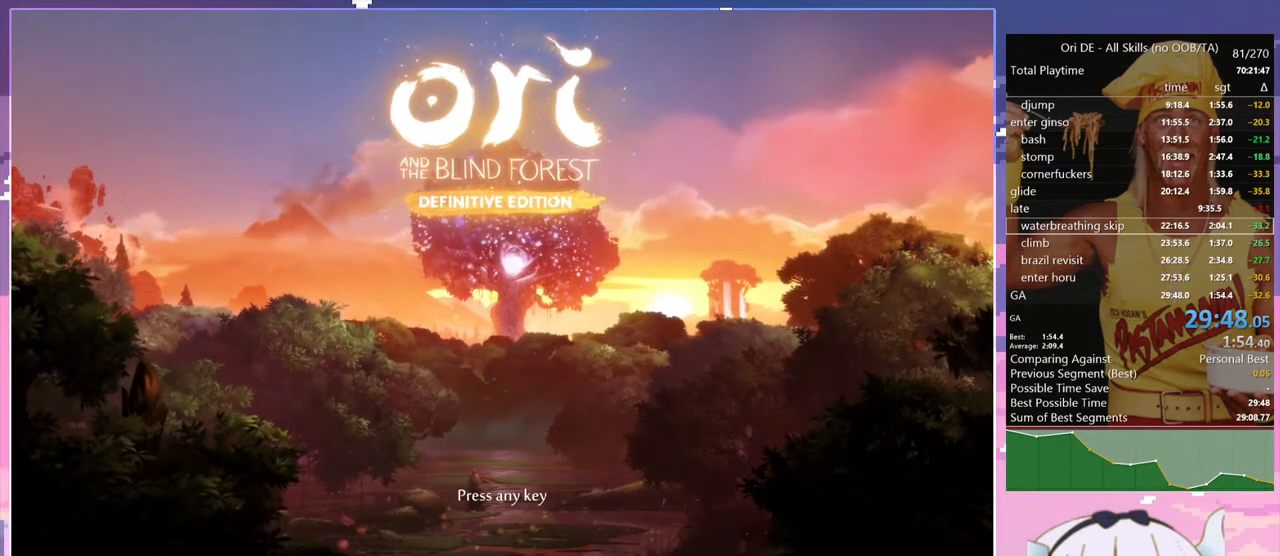
{"keys": [], "events": []}
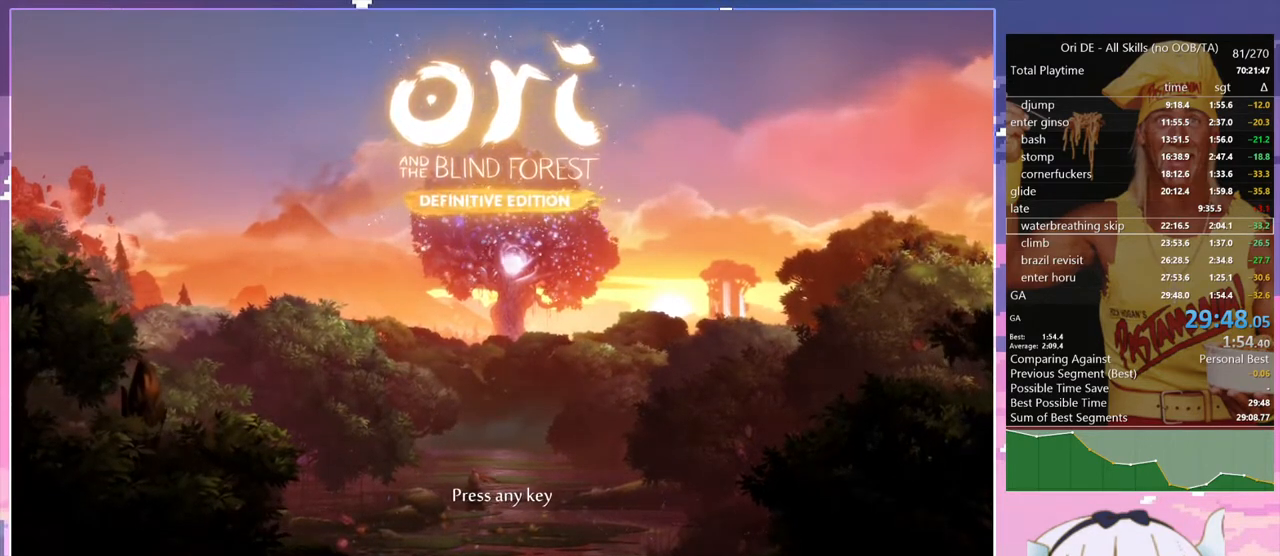
{"keys": [], "events": [[34, "dash", "down"], [117, "dash", "up"]]}
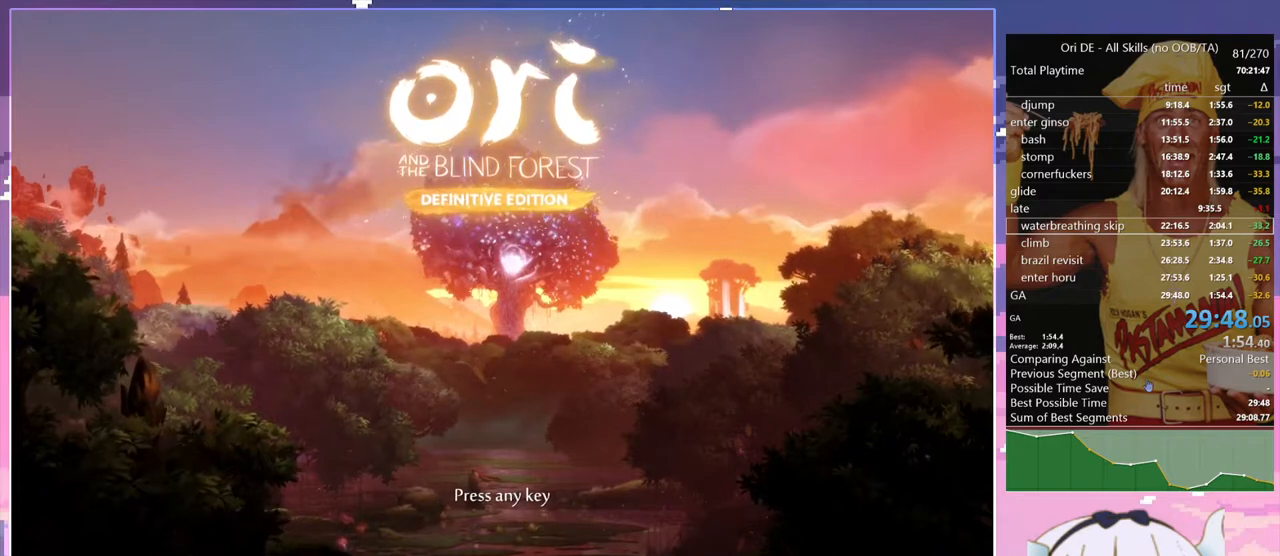
{"keys": [], "events": []}
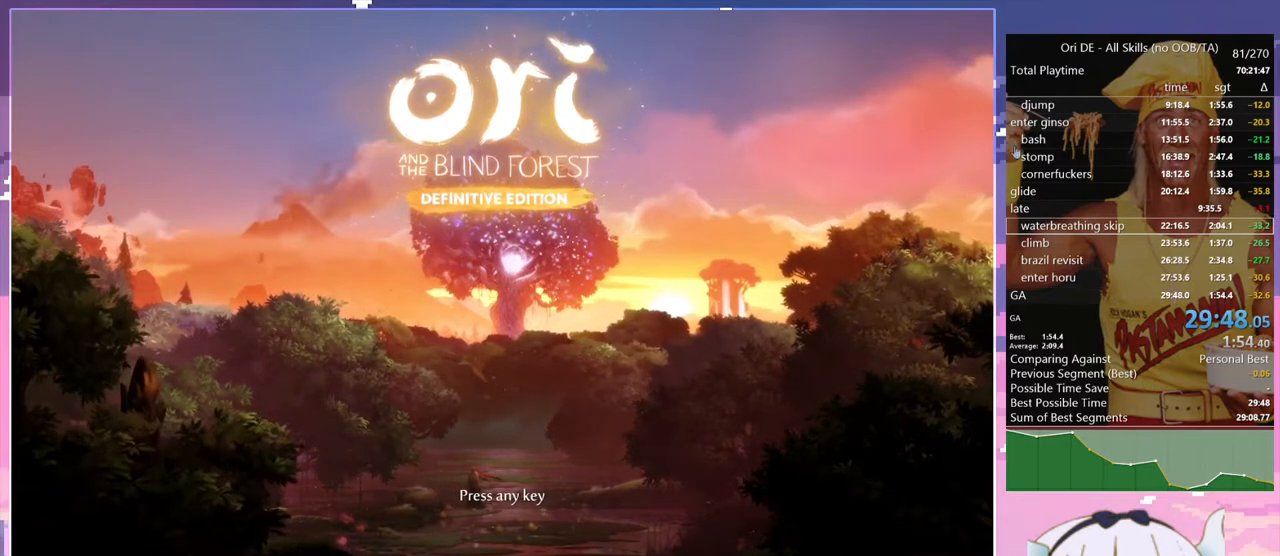
{"keys": [], "events": []}
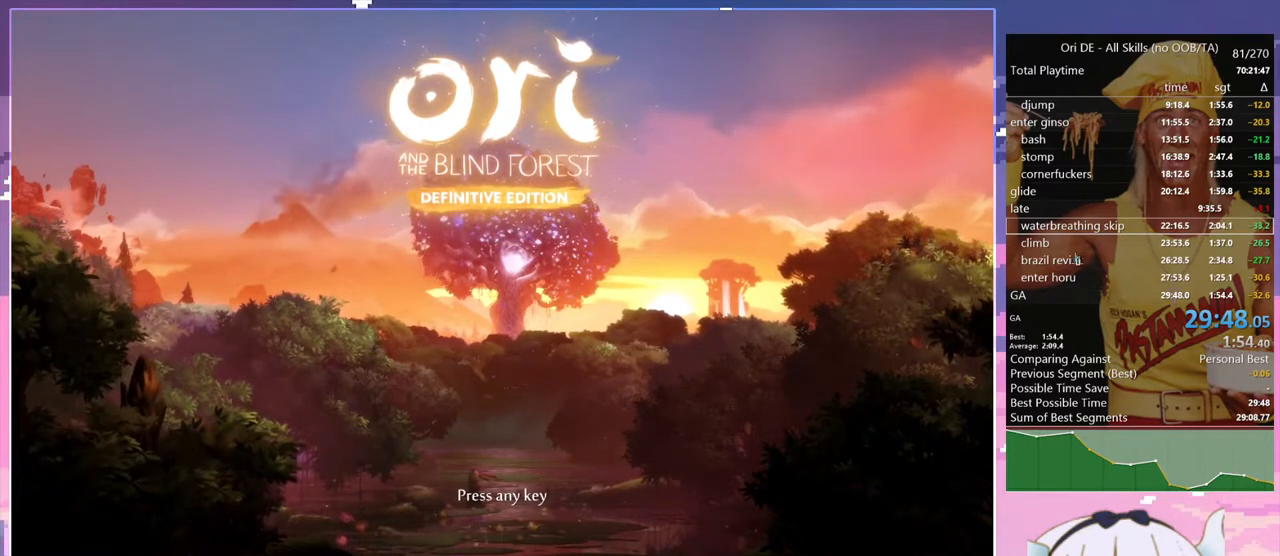
{"keys": [], "events": [[117, "dash", "down"], [217, "dash", "up"]]}
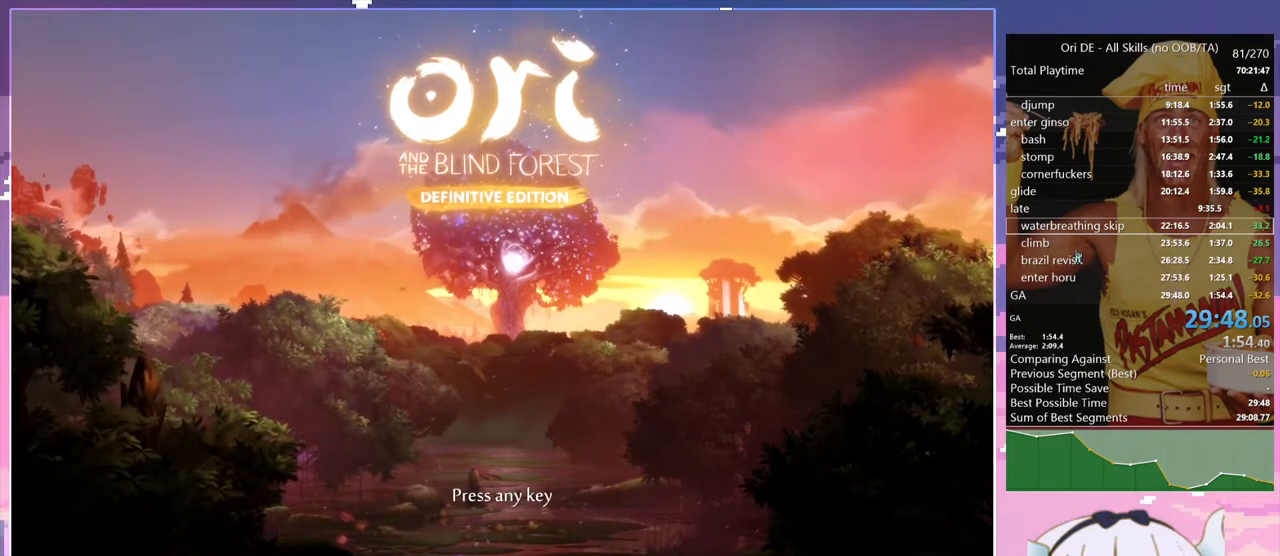
{"keys": [], "events": [[50, "dash", "down"], [134, "dash", "up"]]}
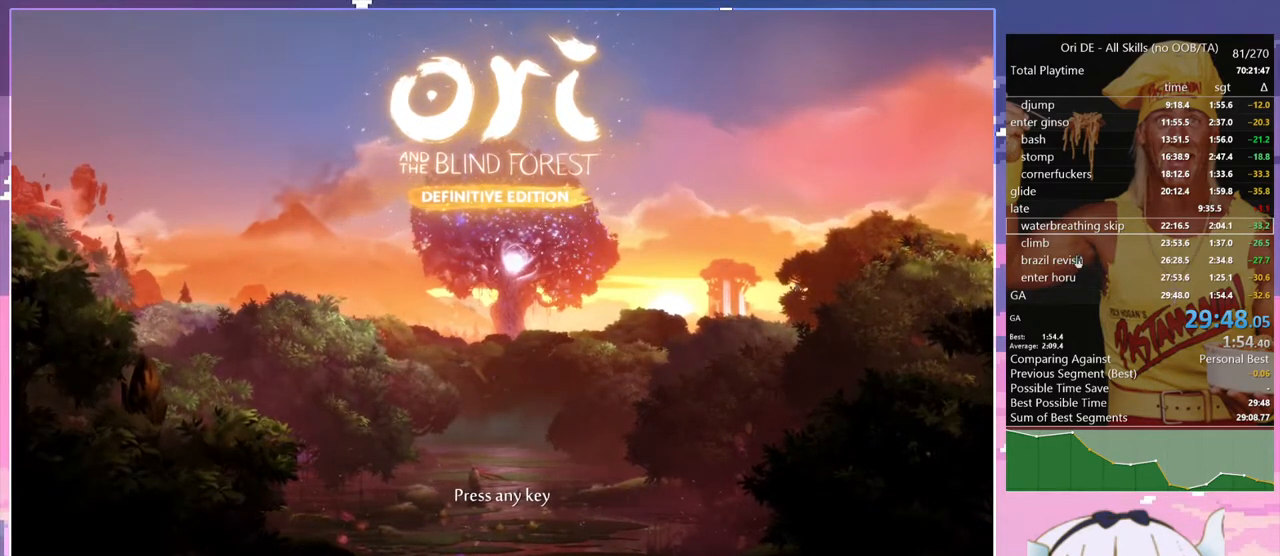
{"keys": [], "events": []}
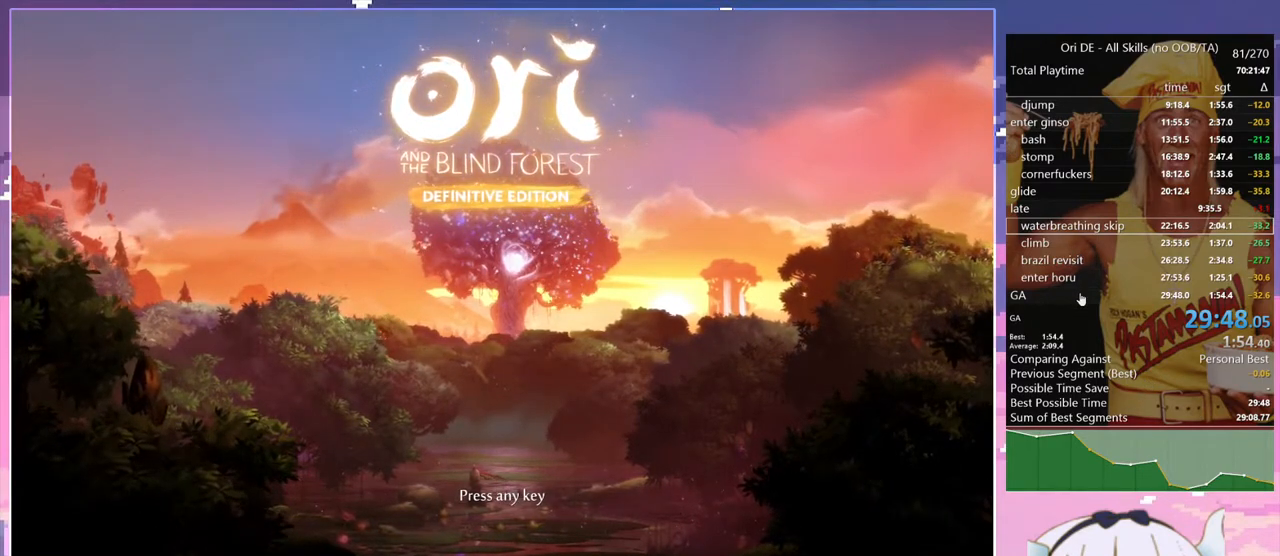
{"keys": [], "events": [[67, "dash", "down"], [167, "dash", "up"]]}
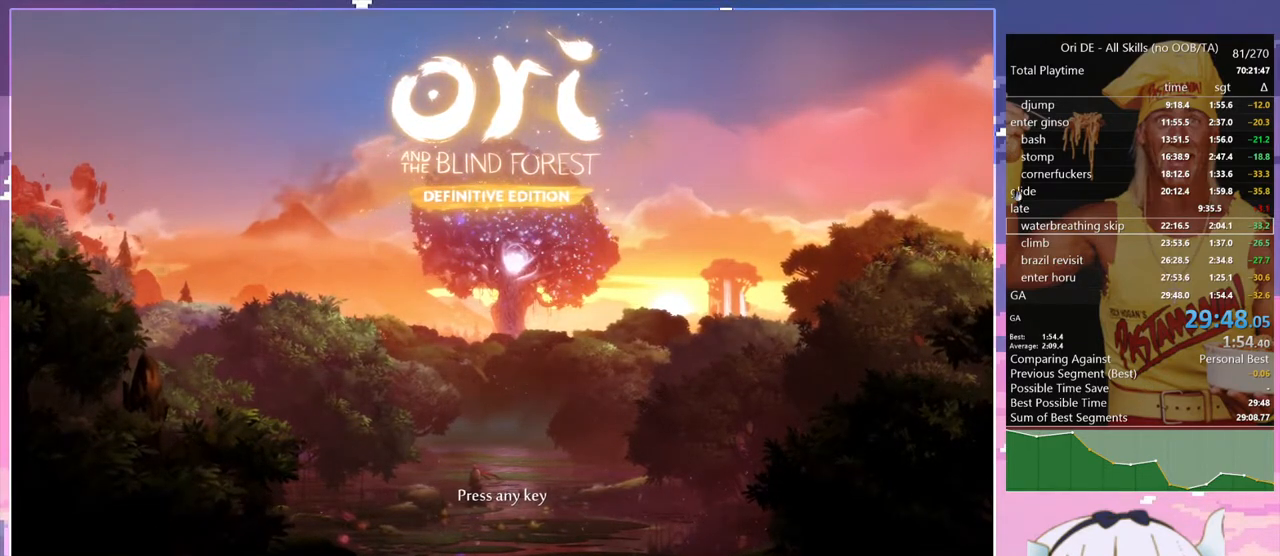
{"keys": ["dash"], "events": [[417, "dash", "down"]]}
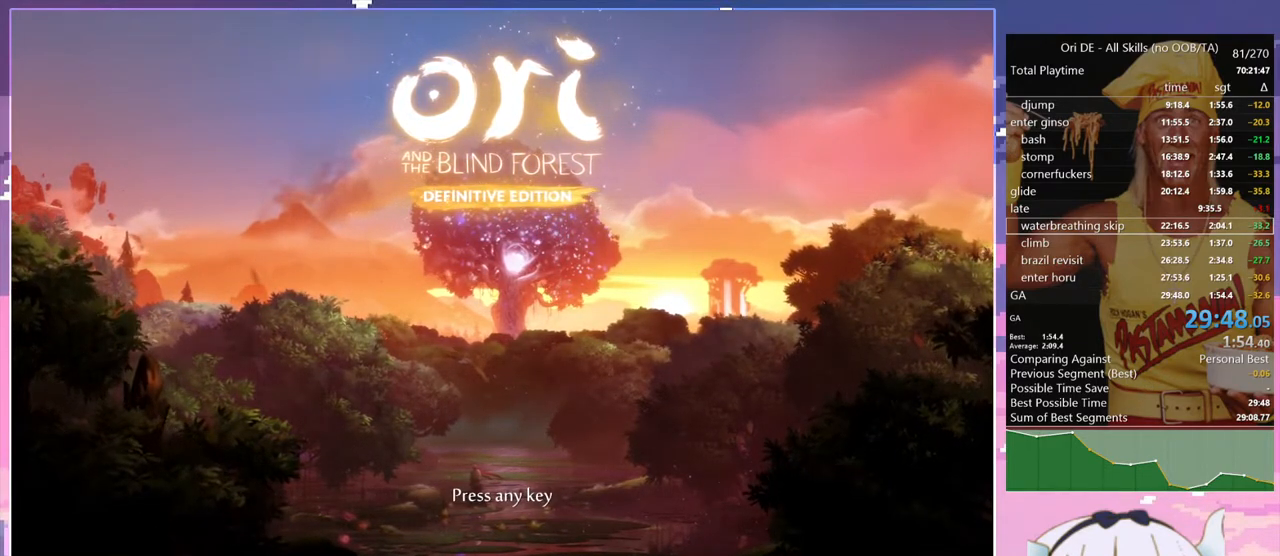
{"keys": [], "events": [[50, "dash", "up"]]}